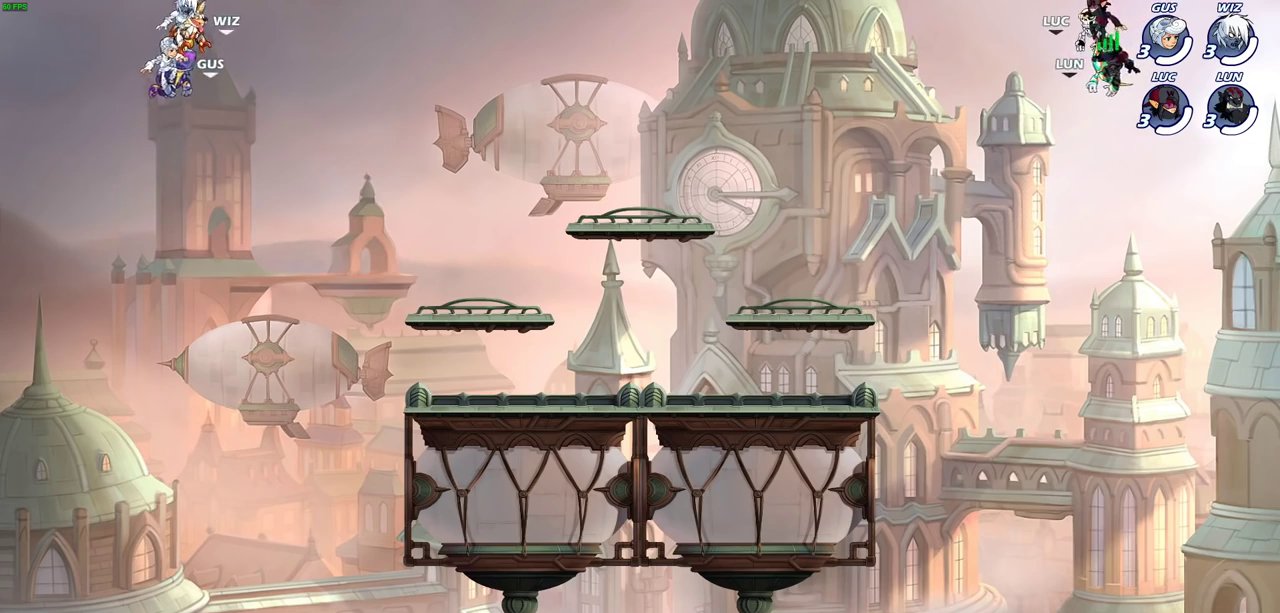
Gameplay with a controller (PlayStation layout); each line is a JSON object with the inputs held at the frame after it (dt_ms = milliseconds from this image to that frame). "events" lists button and stick changes between this image and that frame as [ms after this image, input, new state], when the widget could be followed in between. Not read: R3 right_stick.
{"dt_ms": 500, "buttons": [], "left_stick": "up", "events": [[83, "left_stick", "up"]]}
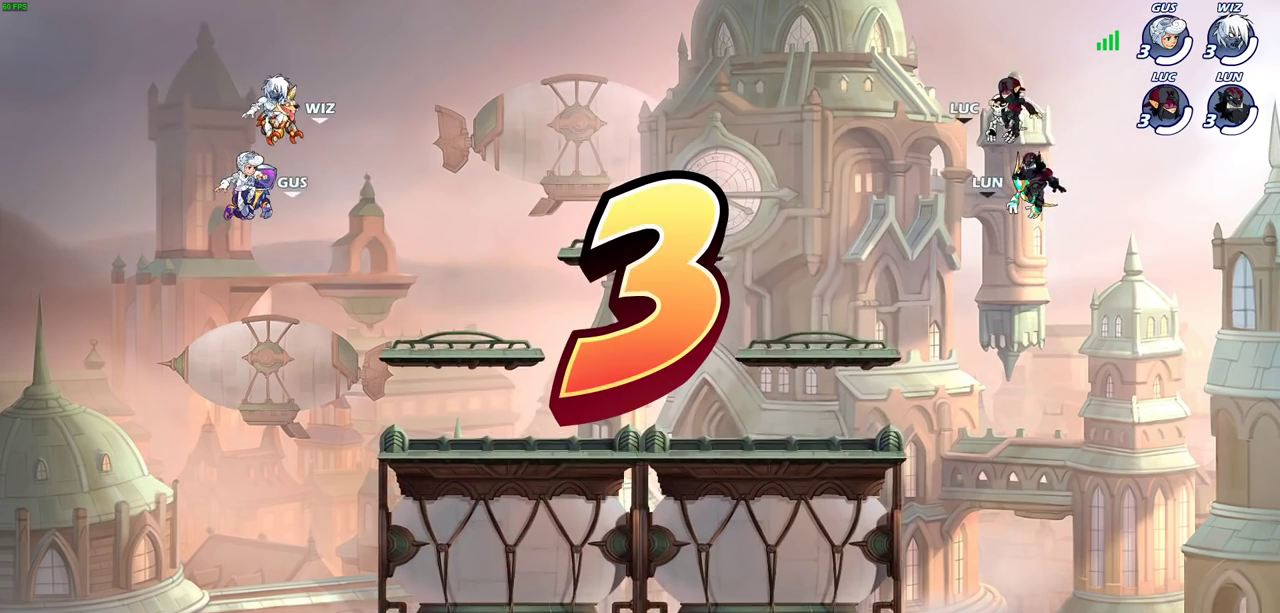
{"dt_ms": 500, "buttons": [], "left_stick": "center", "events": [[333, "left_stick", "center"]]}
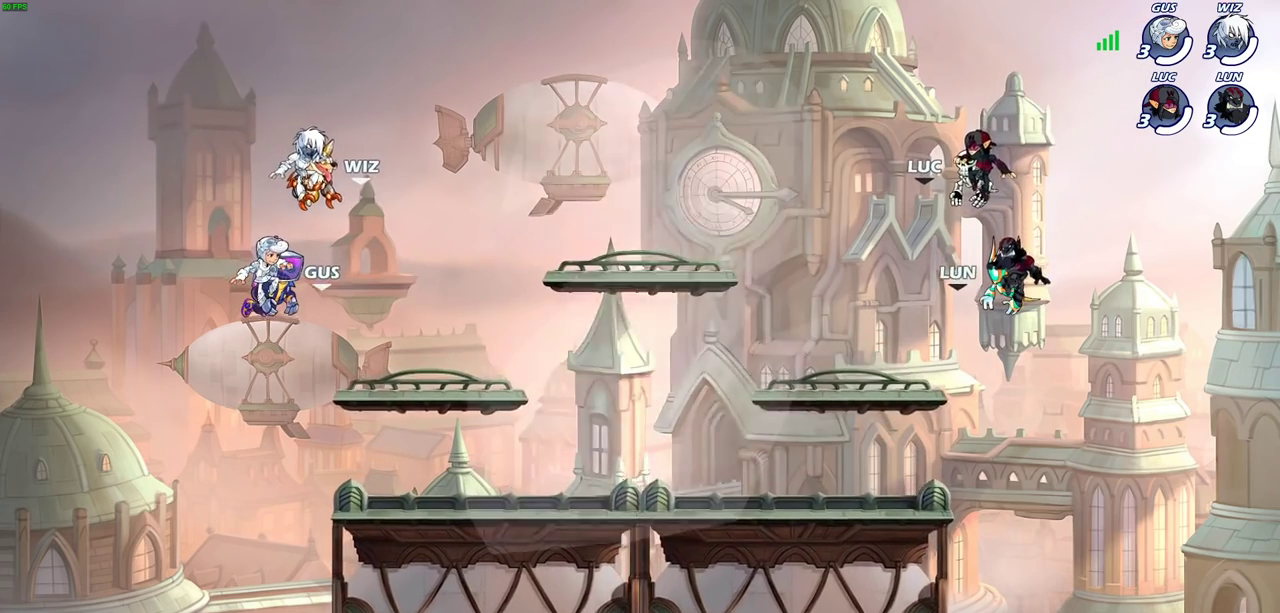
{"dt_ms": 700, "buttons": ["SELECT"], "left_stick": "center", "events": [[183, "SELECT", "down"]]}
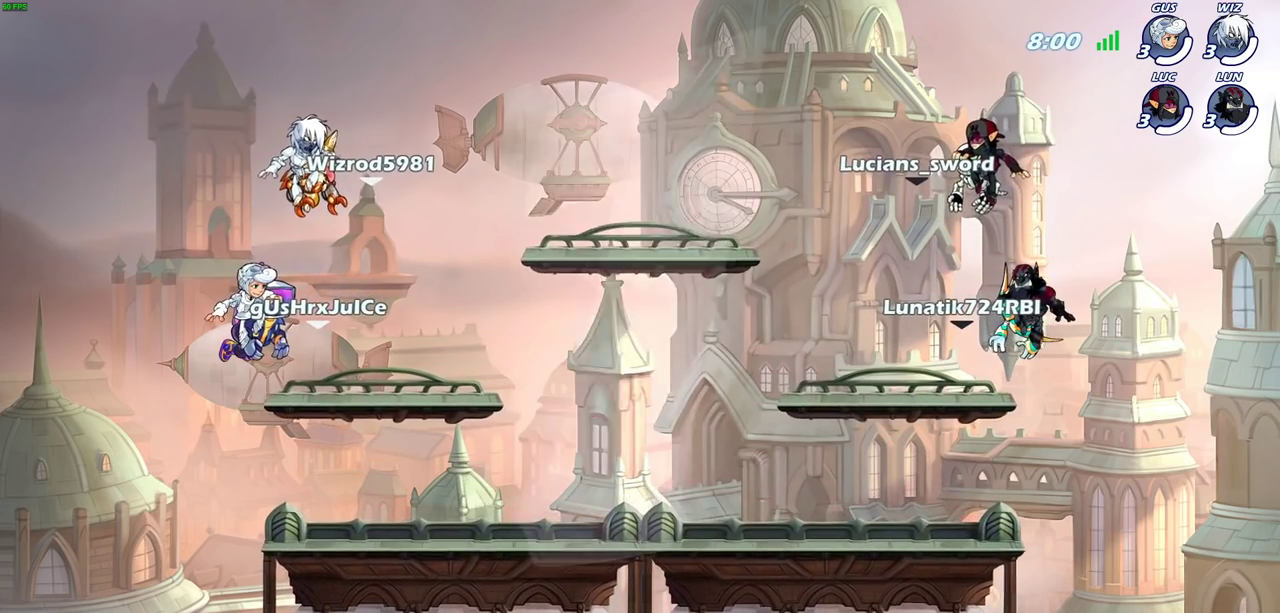
{"dt_ms": 300, "buttons": ["SELECT"], "left_stick": "center", "events": []}
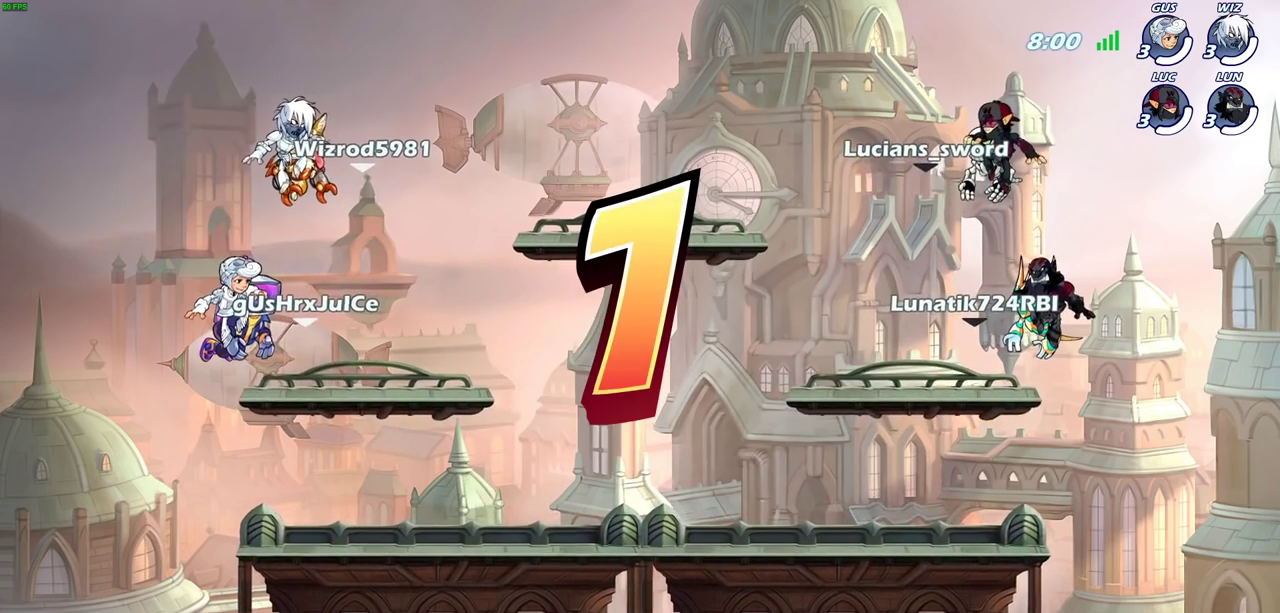
{"dt_ms": 400, "buttons": ["SELECT"], "left_stick": "center", "events": []}
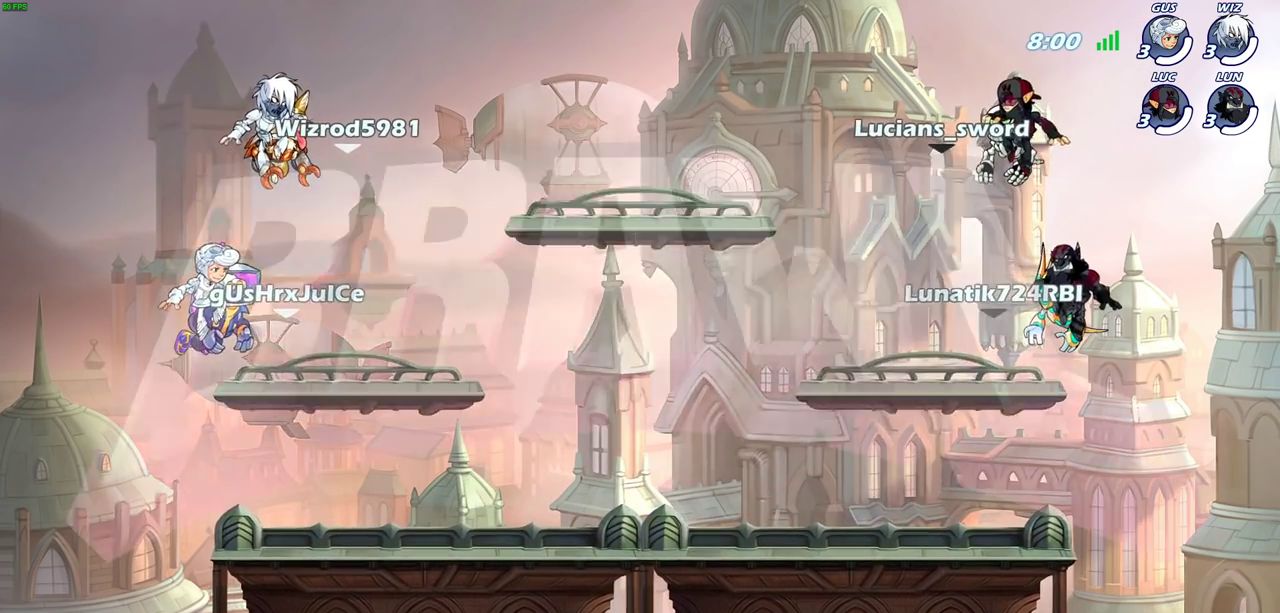
{"dt_ms": 700, "buttons": ["SELECT"], "left_stick": "center", "events": []}
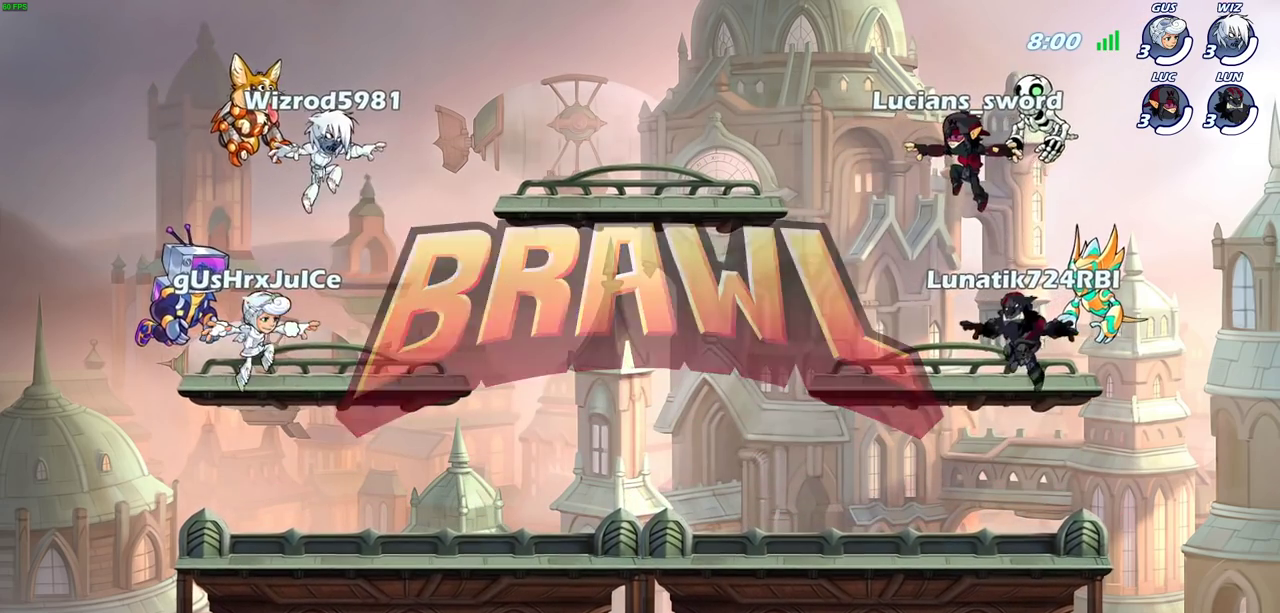
{"dt_ms": 400, "buttons": ["SELECT"], "left_stick": "center", "events": []}
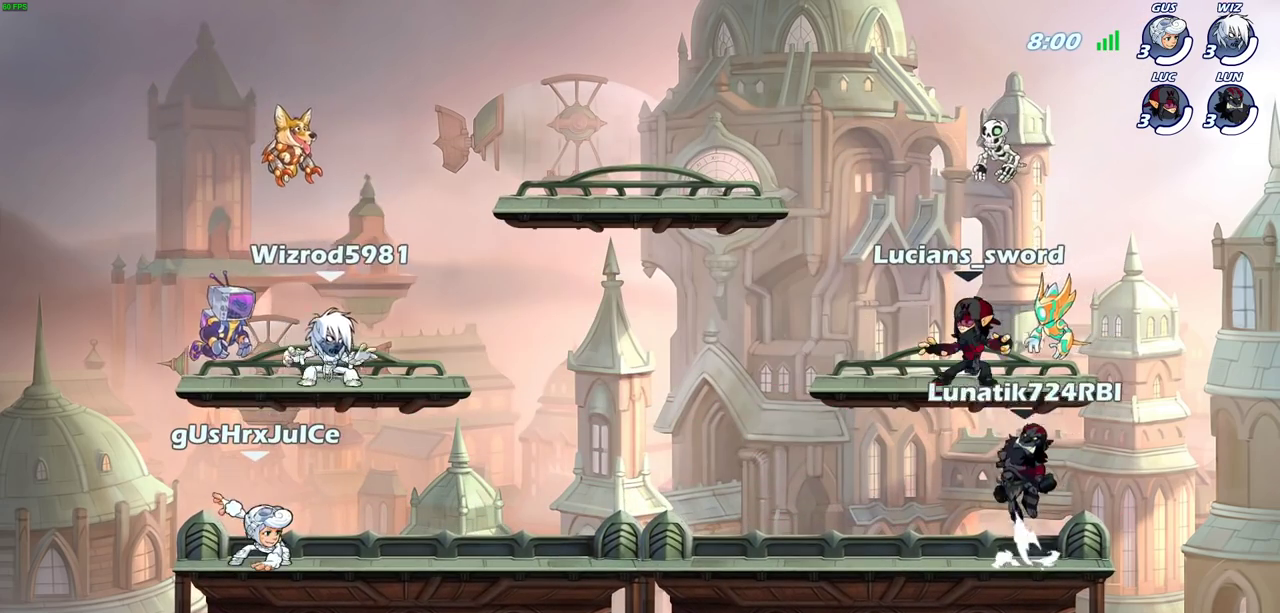
{"dt_ms": 700, "buttons": ["SELECT"], "left_stick": "center", "events": []}
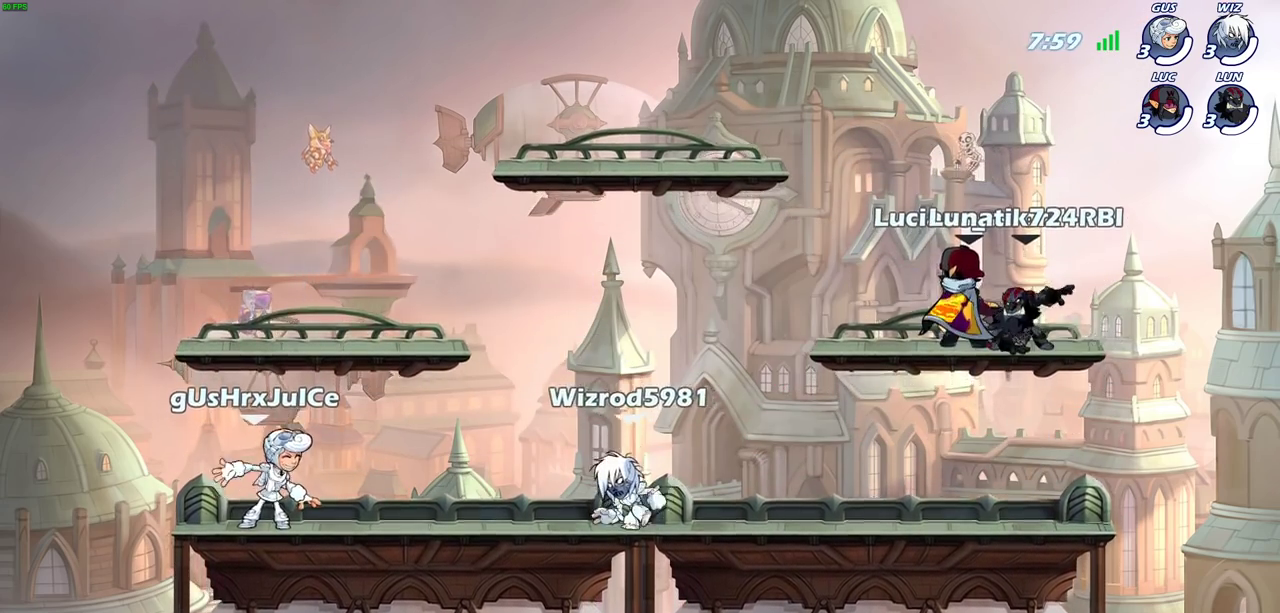
{"dt_ms": 300, "buttons": [], "left_stick": "center", "events": [[150, "SELECT", "up"]]}
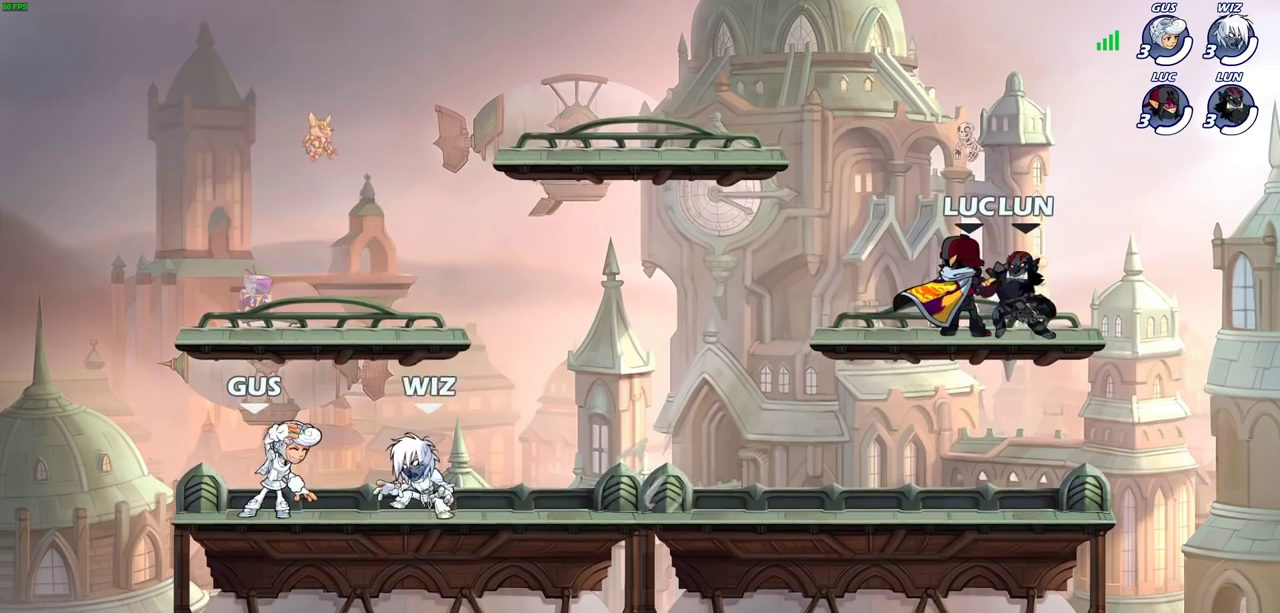
{"dt_ms": 400, "buttons": [], "left_stick": "center", "events": []}
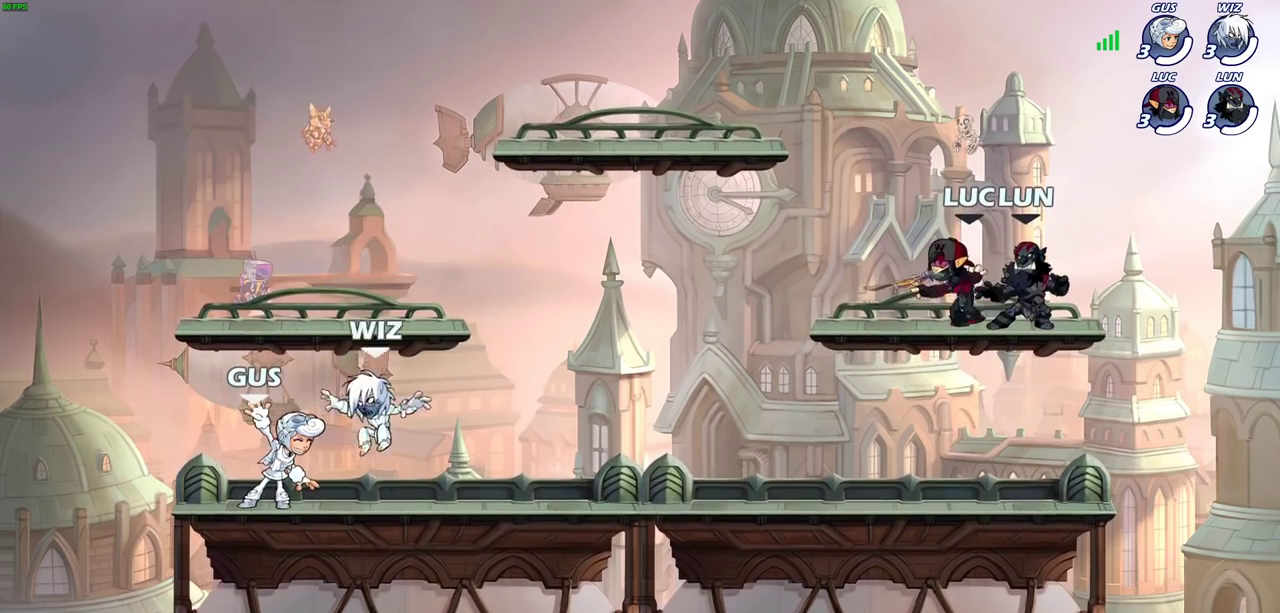
{"dt_ms": 800, "buttons": [], "left_stick": "down", "events": [[283, "left_stick", "left"], [383, "R2", "down"], [417, "CROSS", "down"], [550, "CROSS", "up"], [550, "R2", "up"], [550, "left_stick", "down"], [617, "left_stick", "down-right"], [667, "left_stick", "right"], [767, "left_stick", "down"]]}
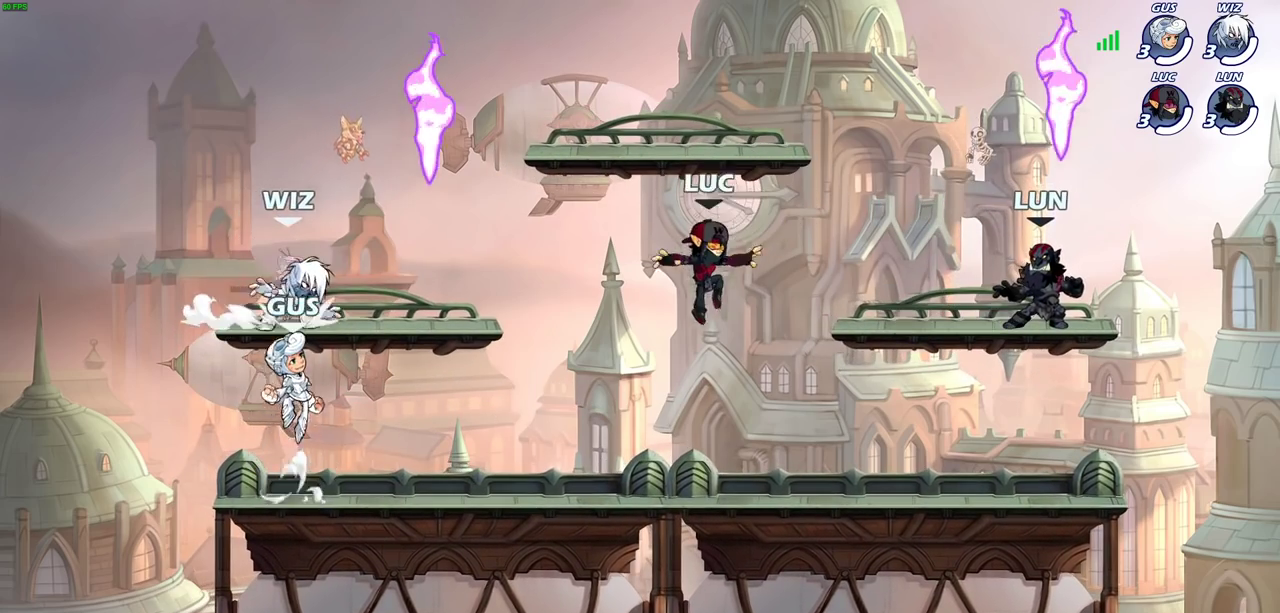
{"dt_ms": 300, "buttons": ["R2"], "left_stick": "right", "events": [[100, "left_stick", "down-left"], [183, "left_stick", "up-right"], [267, "left_stick", "right"], [300, "R2", "down"]]}
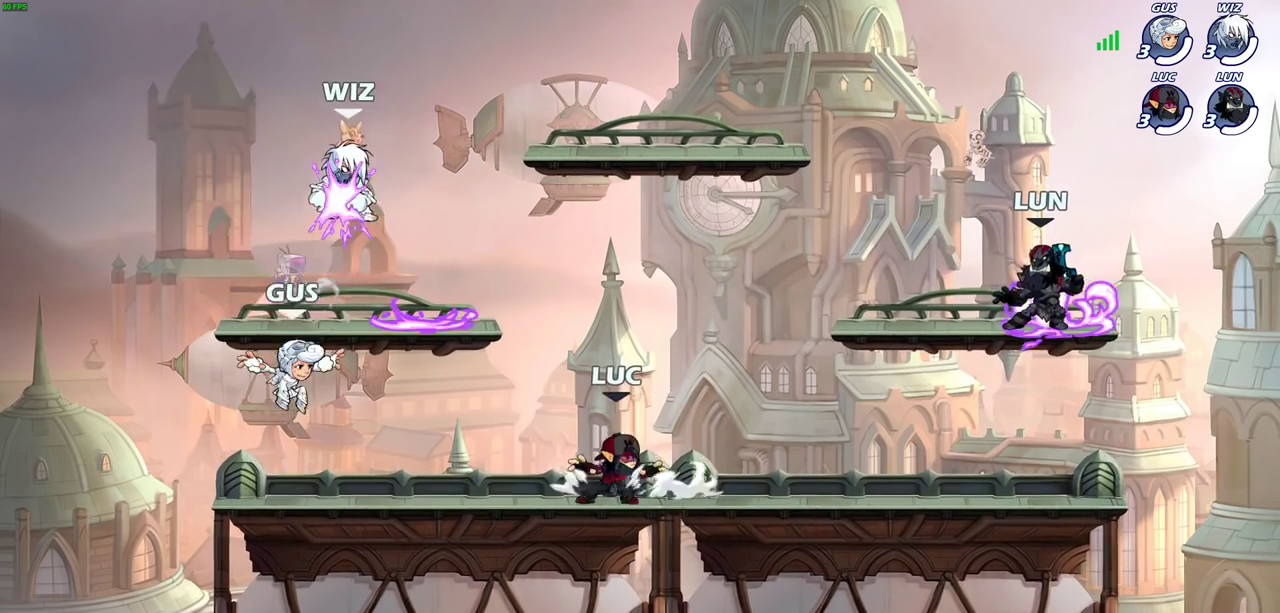
{"dt_ms": 600, "buttons": [], "left_stick": "right", "events": [[200, "R2", "up"], [233, "left_stick", "down-right"], [283, "left_stick", "right"], [433, "left_stick", "up-left"], [550, "left_stick", "left"], [600, "left_stick", "right"]]}
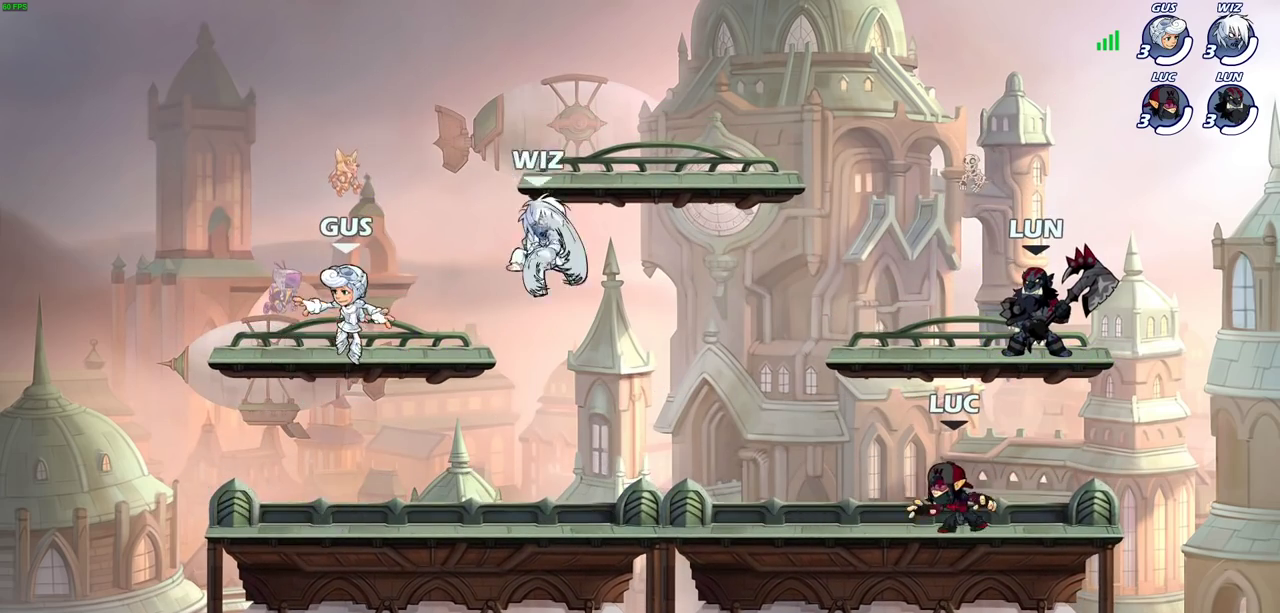
{"dt_ms": 400, "buttons": [], "left_stick": "up-left", "events": [[100, "left_stick", "left"], [183, "left_stick", "right"], [250, "left_stick", "up-left"], [317, "left_stick", "right"], [383, "left_stick", "up-left"]]}
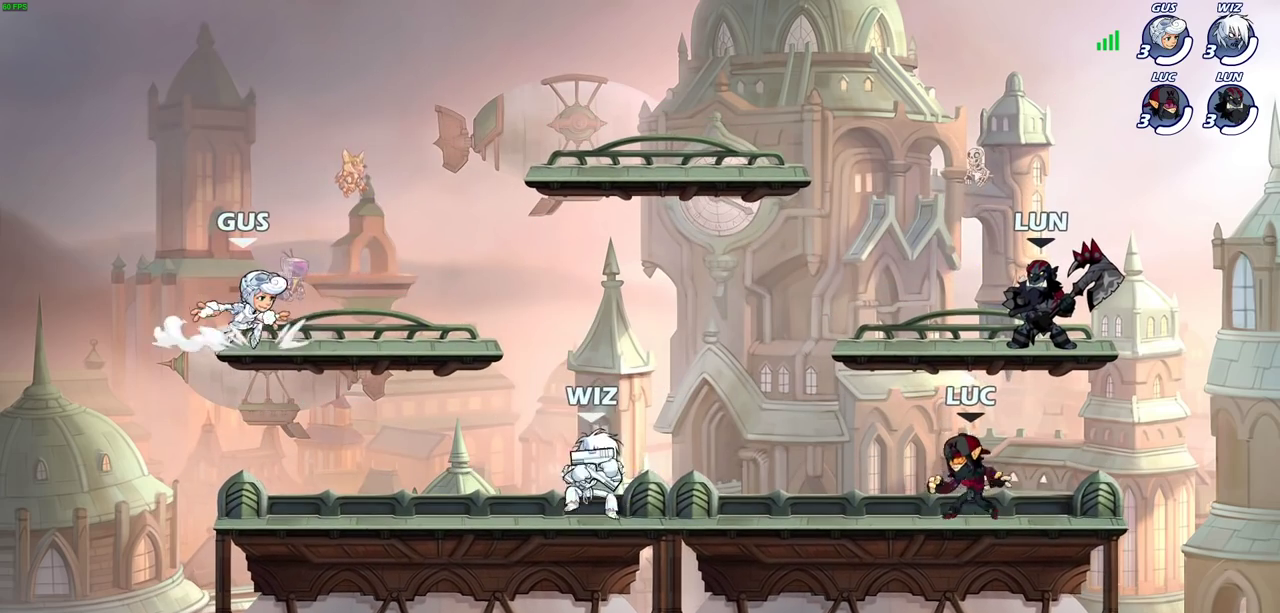
{"dt_ms": 400, "buttons": ["CROSS"], "left_stick": "up-left", "events": [[100, "left_stick", "left"], [217, "left_stick", "right"], [283, "left_stick", "up-right"], [317, "CROSS", "down"], [400, "left_stick", "up-left"]]}
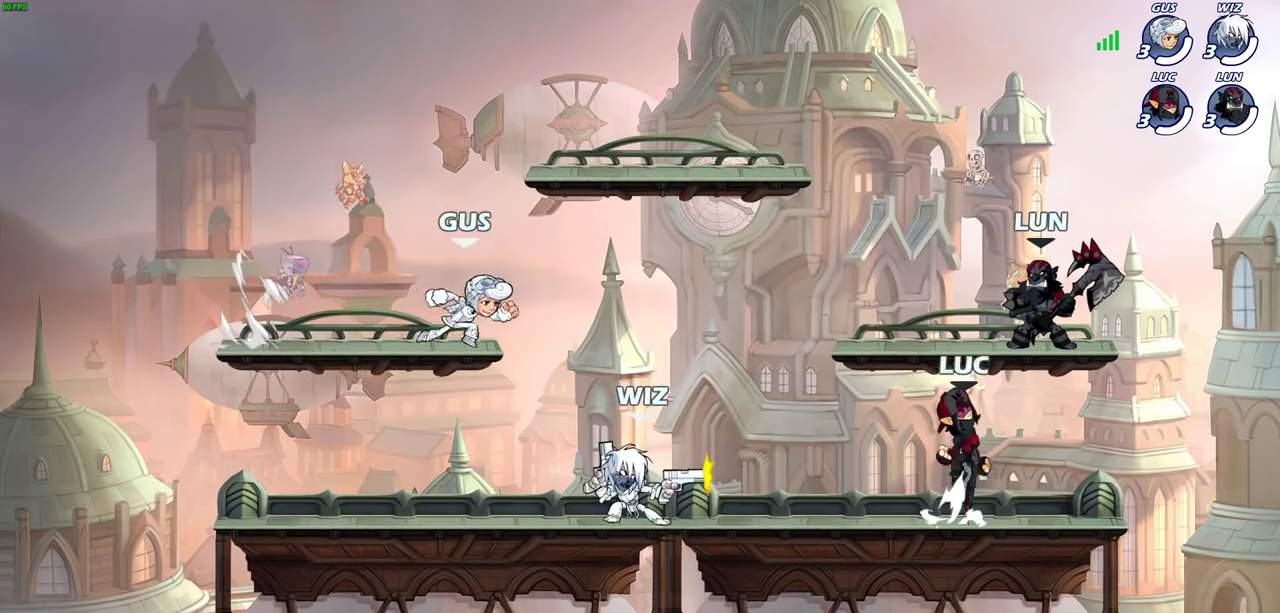
{"dt_ms": 700, "buttons": [], "left_stick": "right"}